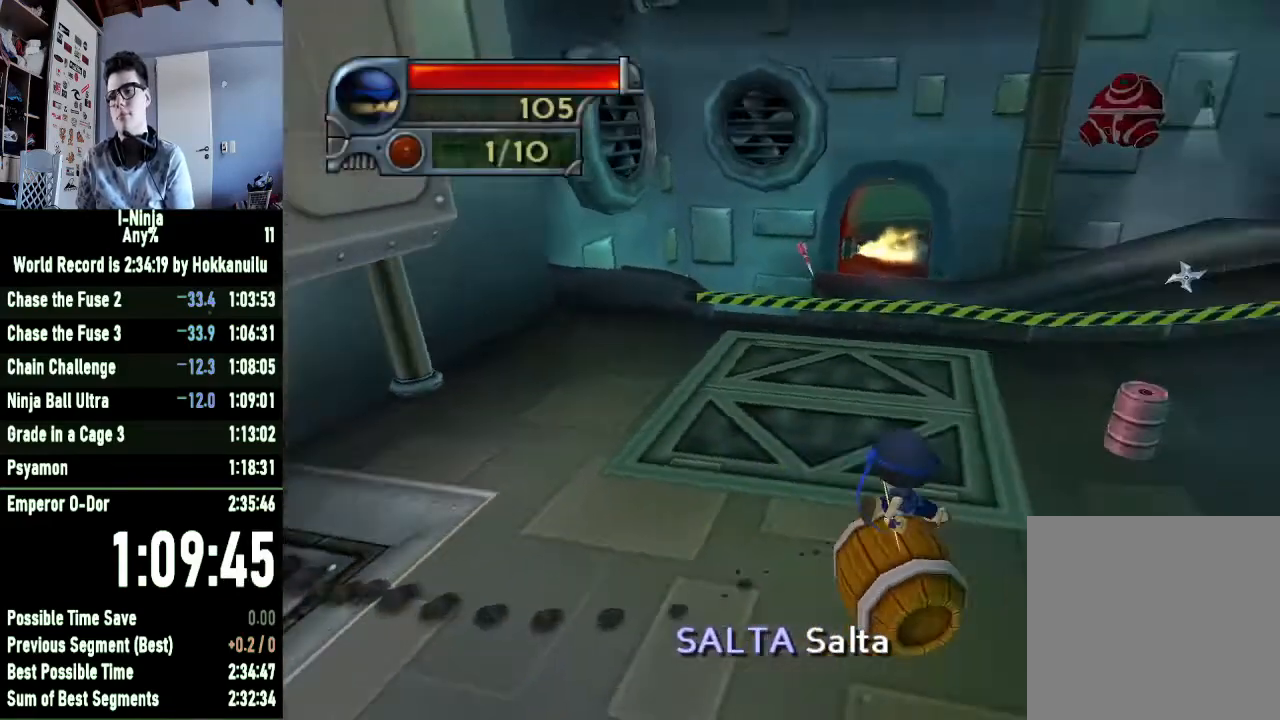
Gameplay with a controller (Xbox layout); each line is a JSON object with the inputs held at the frame after it. "events" lists button and stick changes between this image and that frame as [ms after this image, input, new state], when the widget could be followed in between.
{"buttons": [], "left_stick": "up-right", "right_stick": "center", "events": [[267, "right_stick", "center"]]}
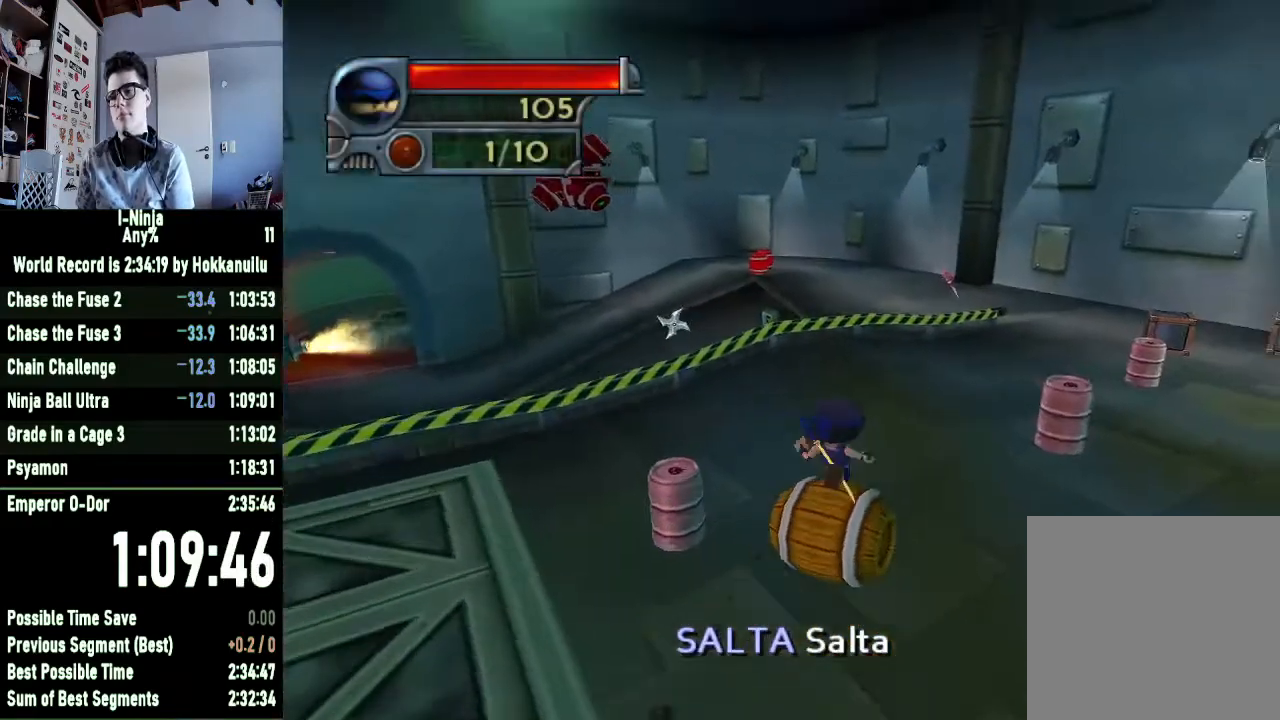
{"buttons": [], "left_stick": "up-right", "right_stick": "center", "events": []}
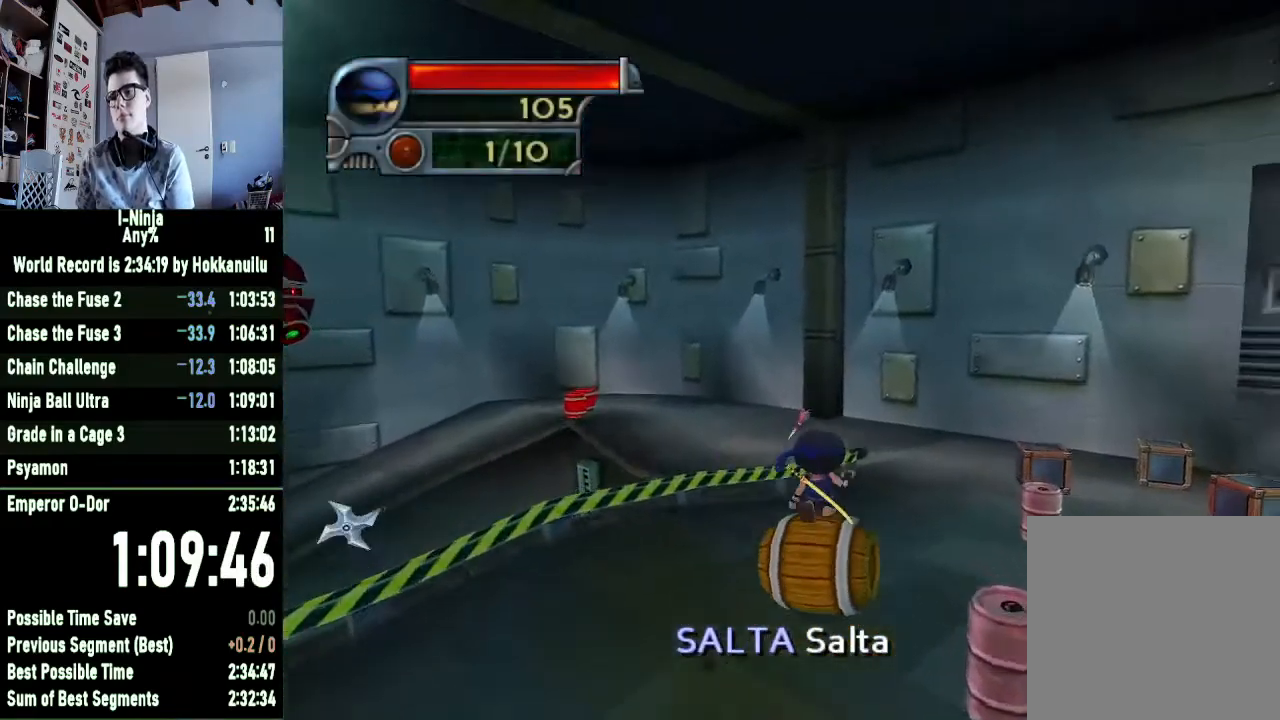
{"buttons": [], "left_stick": "up-left", "right_stick": "right", "events": [[300, "left_stick", "up"], [433, "left_stick", "up-left"], [467, "right_stick", "right"]]}
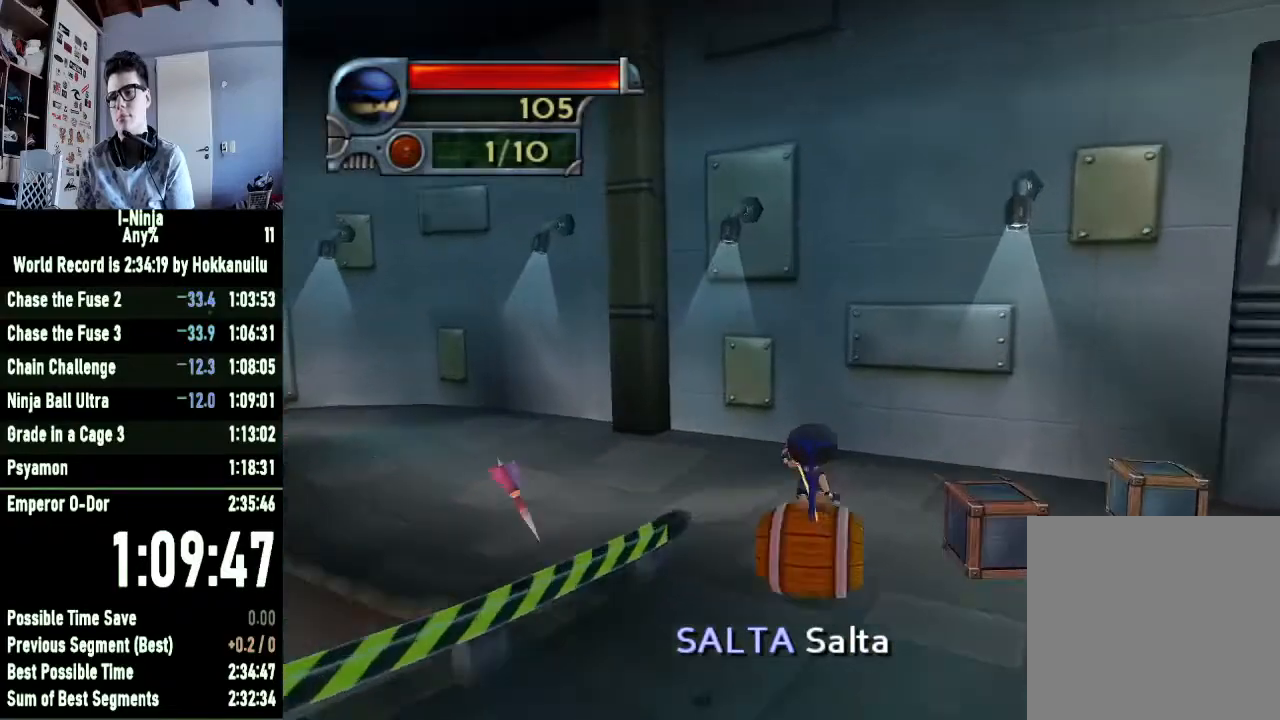
{"buttons": [], "left_stick": "up-left", "right_stick": "center", "events": [[233, "right_stick", "center"]]}
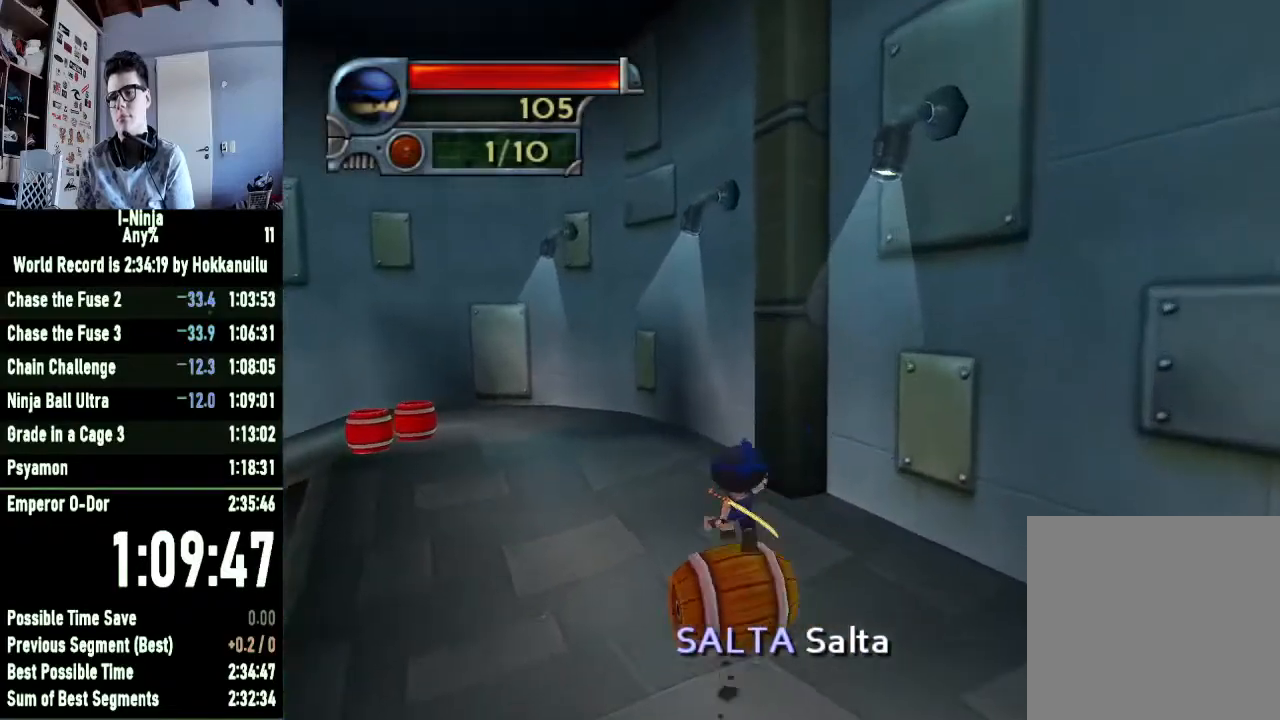
{"buttons": [], "left_stick": "up", "right_stick": "center", "events": [[200, "right_stick", "right"], [233, "left_stick", "up"], [367, "right_stick", "center"]]}
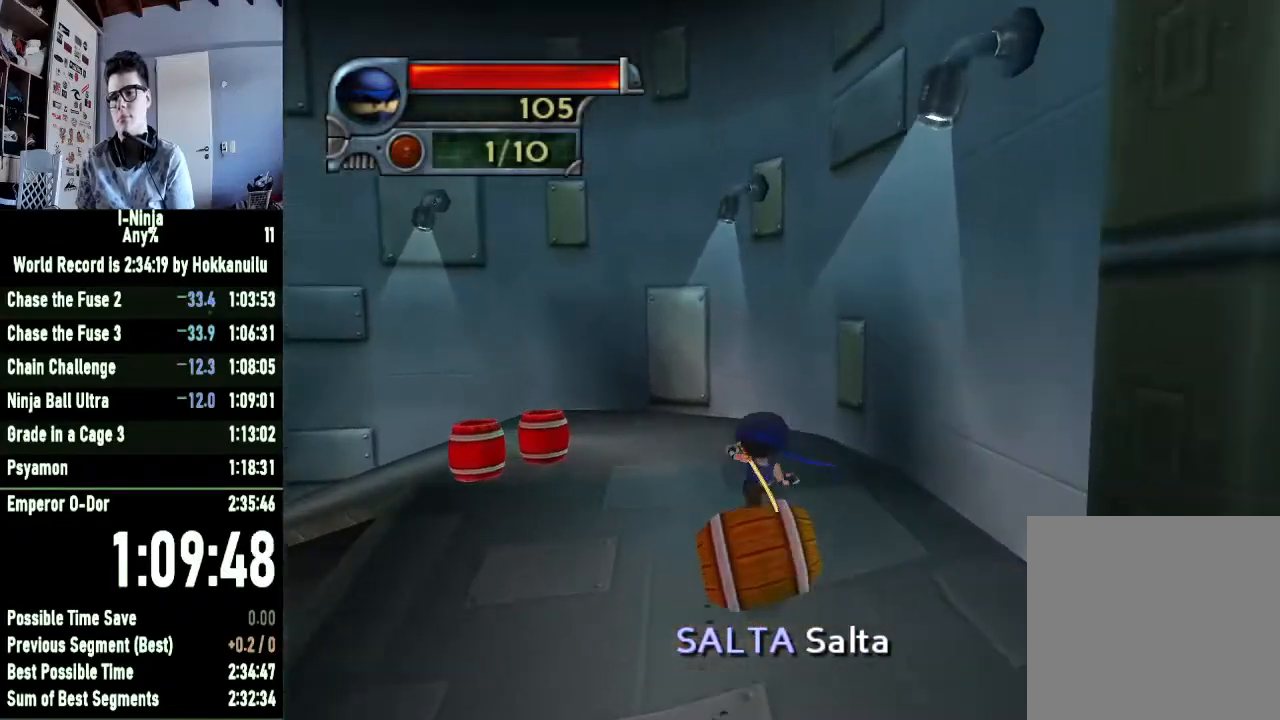
{"buttons": [], "left_stick": "up-left", "right_stick": "center", "events": [[167, "right_stick", "right"], [300, "left_stick", "up-left"], [400, "right_stick", "center"]]}
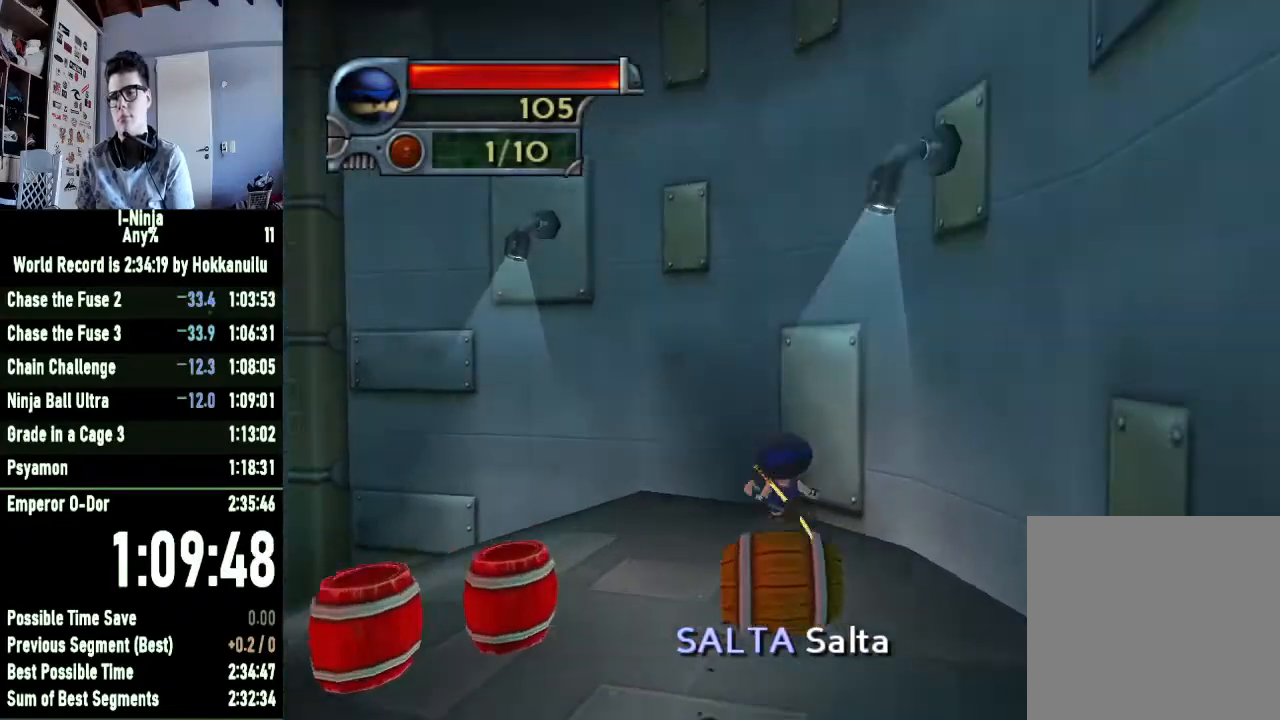
{"buttons": [], "left_stick": "left", "right_stick": "center", "events": [[200, "left_stick", "left"]]}
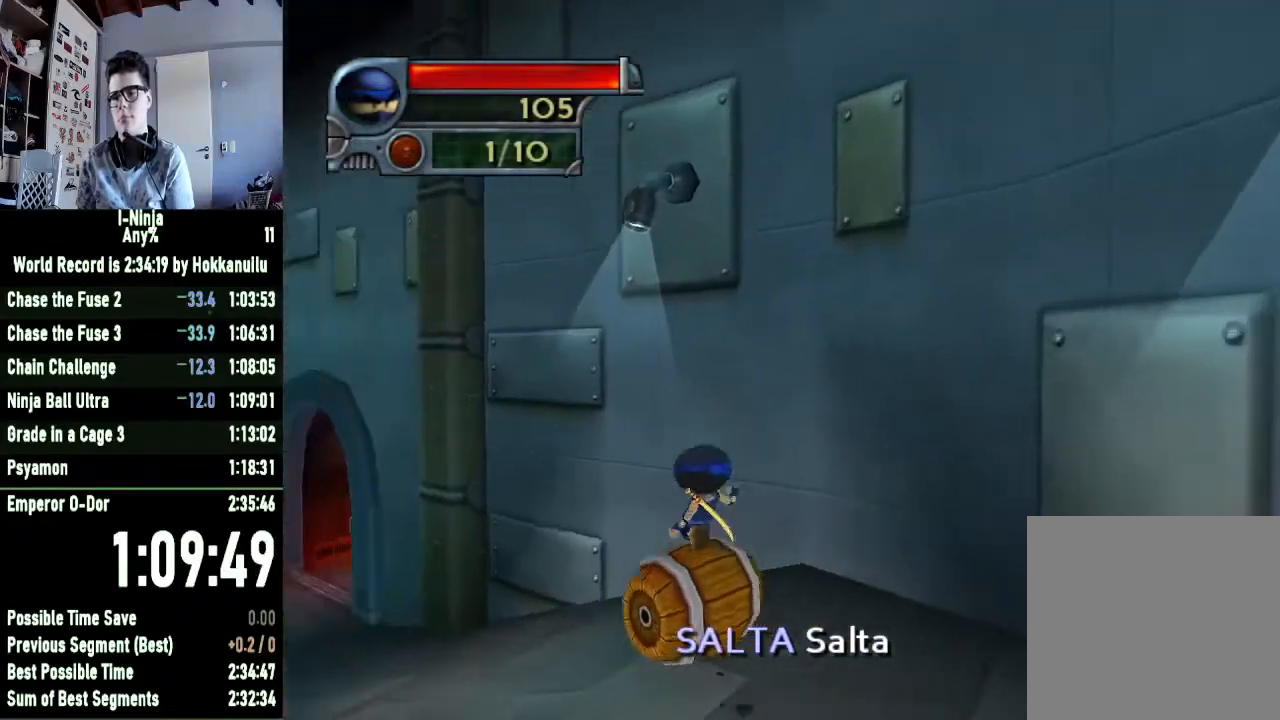
{"buttons": [], "left_stick": "center", "right_stick": "left", "events": [[33, "left_stick", "up-left"], [300, "right_stick", "left"], [367, "left_stick", "center"]]}
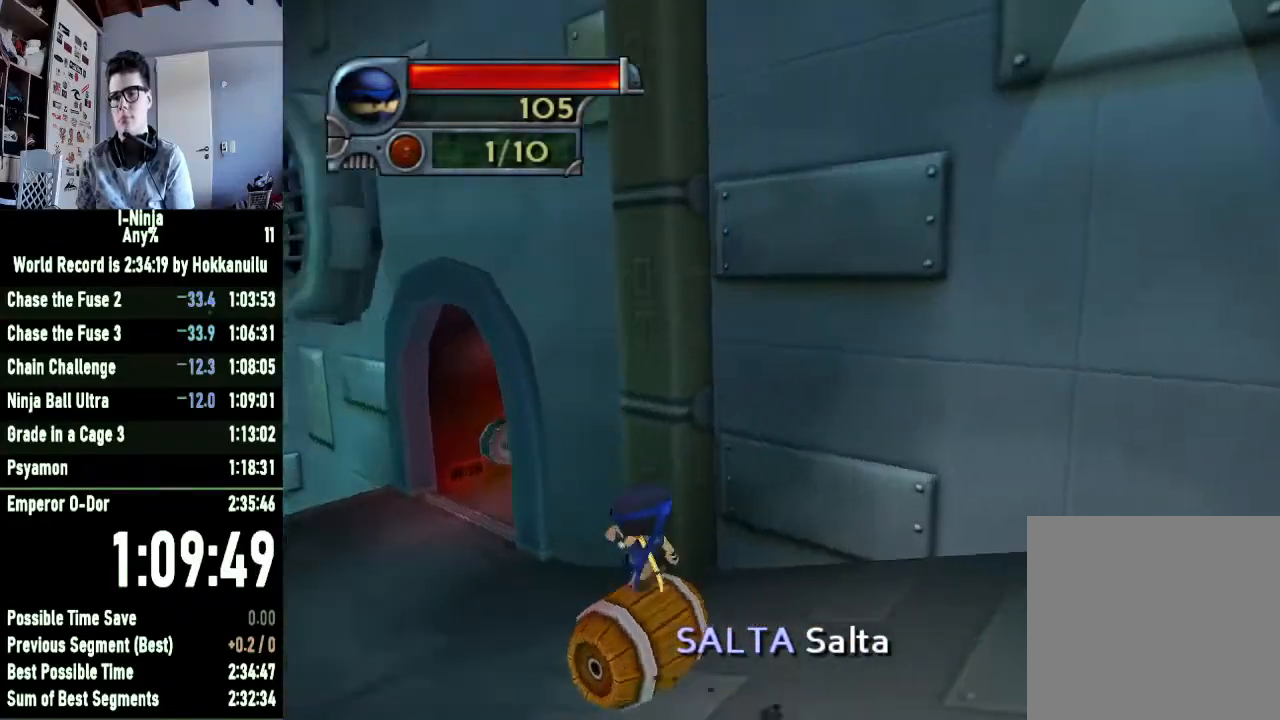
{"buttons": [], "left_stick": "center", "right_stick": "left", "events": [[100, "right_stick", "center"], [367, "right_stick", "left"]]}
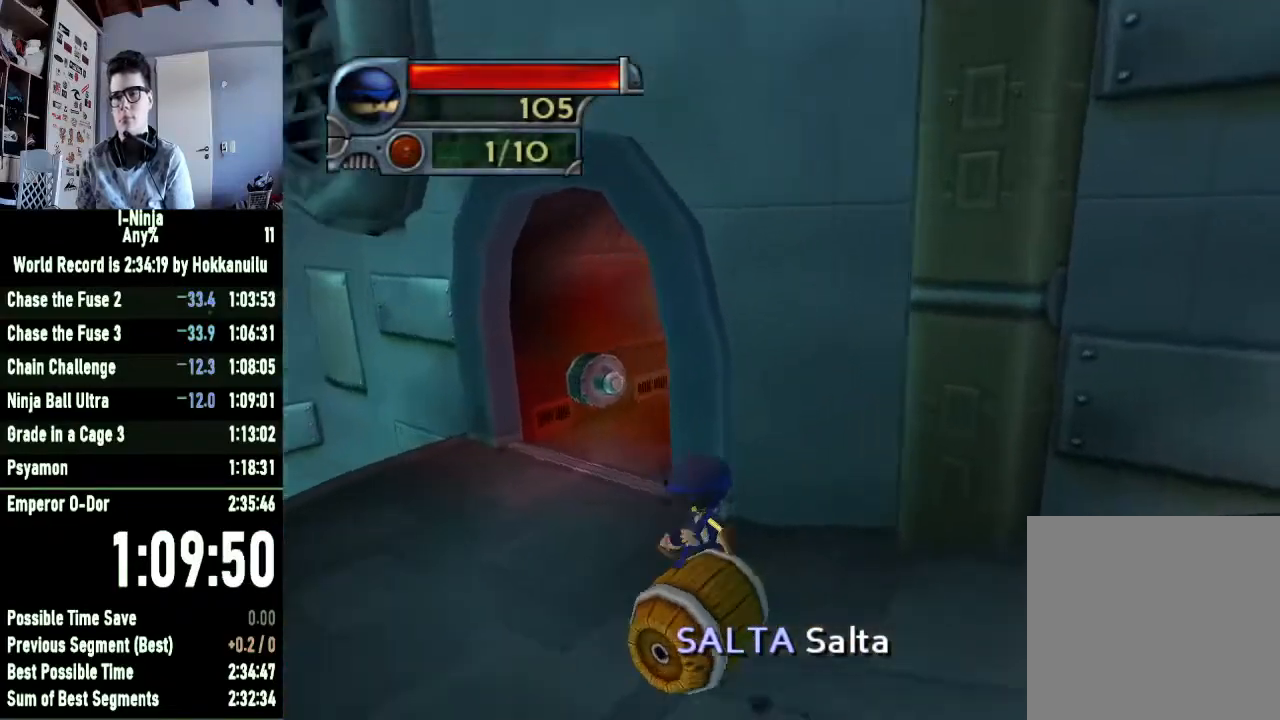
{"buttons": [], "left_stick": "center", "right_stick": "center", "events": [[167, "right_stick", "center"]]}
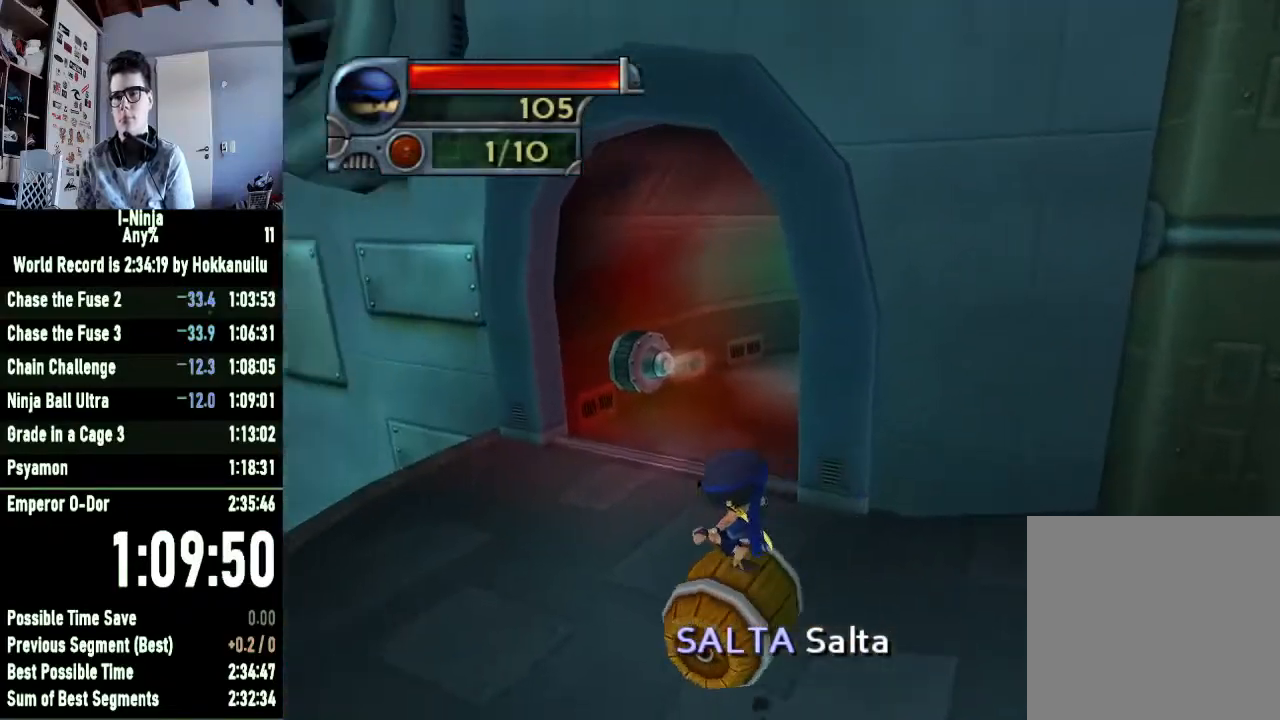
{"buttons": [], "left_stick": "up-left", "right_stick": "center", "events": [[200, "right_stick", "left"], [433, "left_stick", "up-left"], [500, "right_stick", "center"]]}
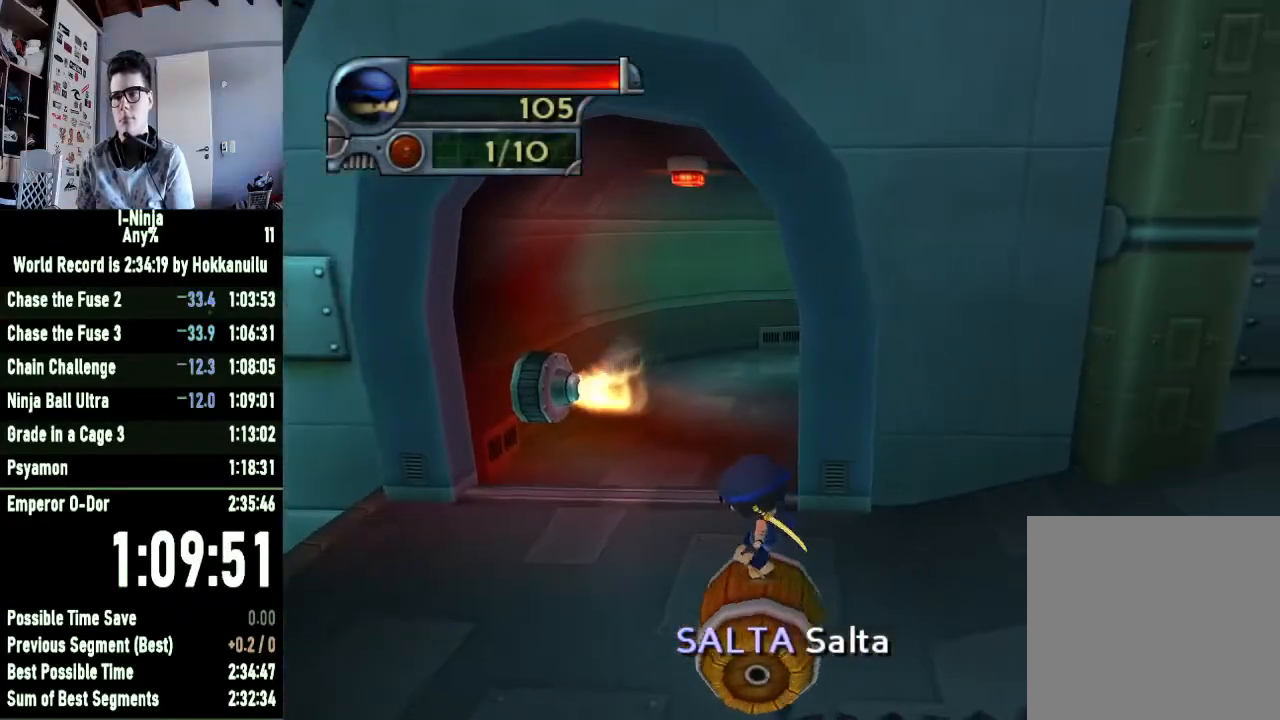
{"buttons": [], "left_stick": "up", "right_stick": "center", "events": [[67, "left_stick", "center"], [300, "right_stick", "left"], [367, "left_stick", "up"], [467, "right_stick", "center"]]}
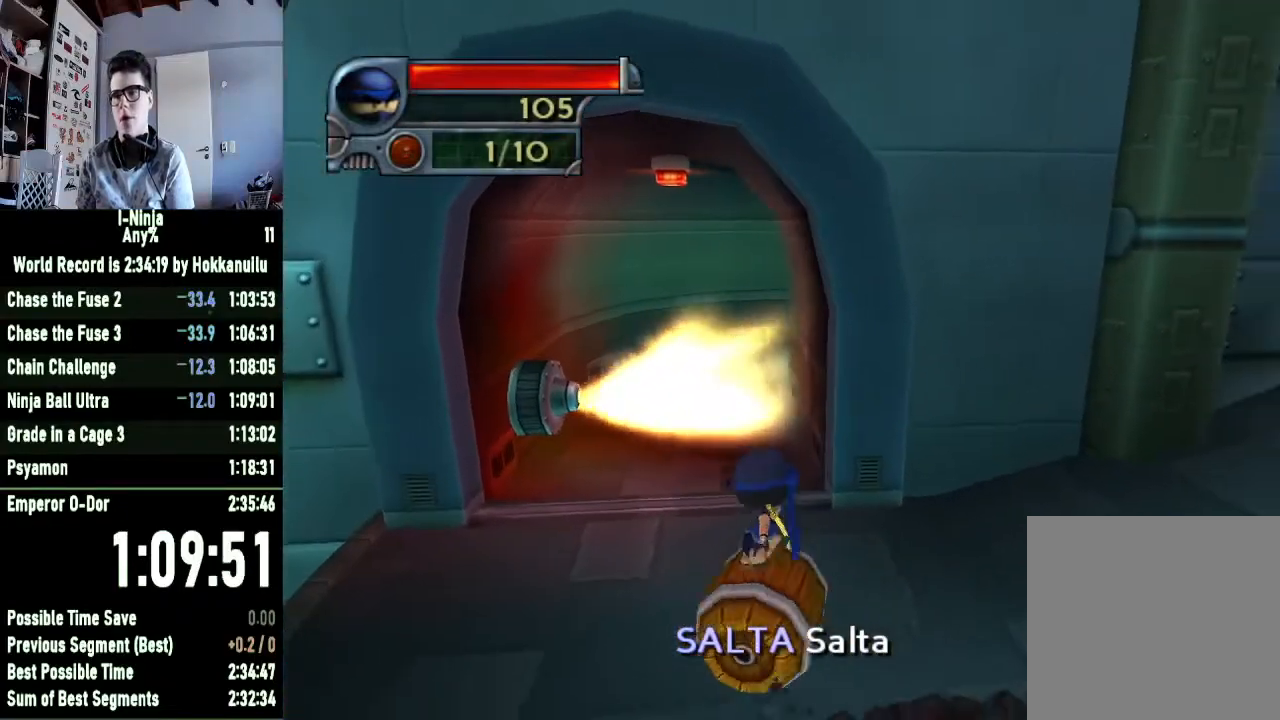
{"buttons": [], "left_stick": "up", "right_stick": "center", "events": [[33, "left_stick", "center"], [233, "left_stick", "up-left"], [367, "left_stick", "up"]]}
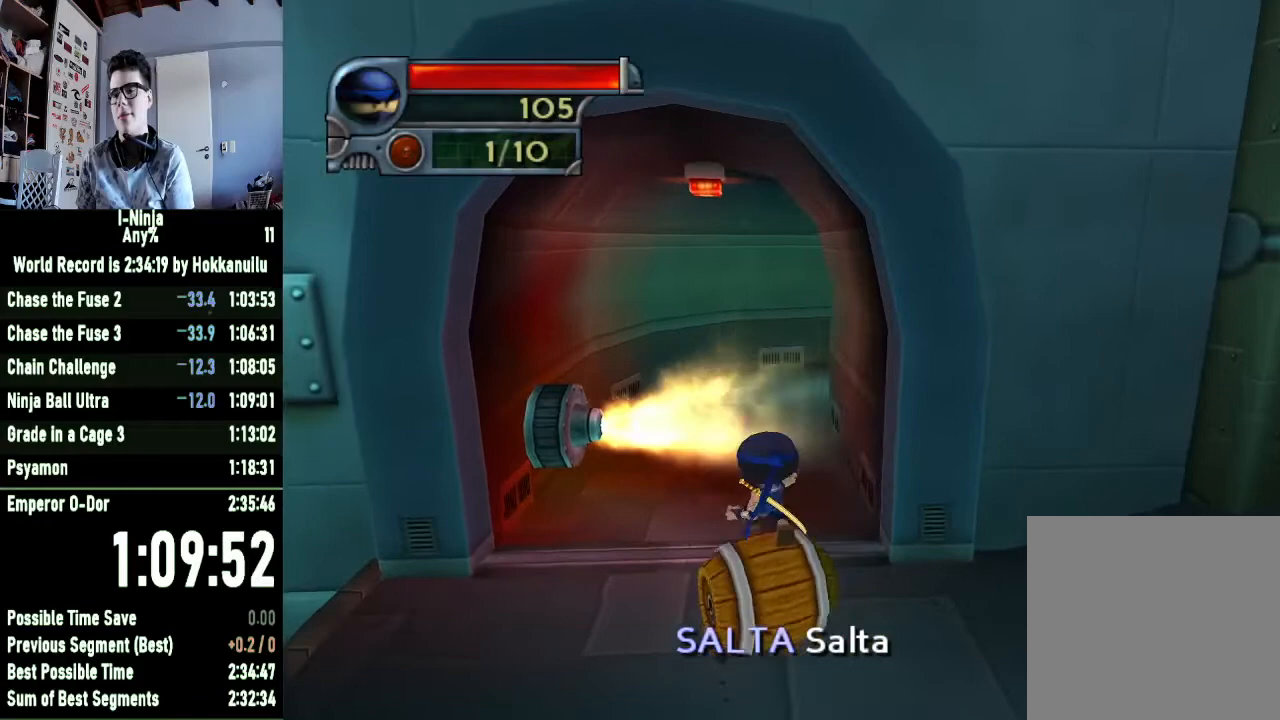
{"buttons": [], "left_stick": "up", "right_stick": "center", "events": [[200, "right_stick", "left"], [400, "right_stick", "center"]]}
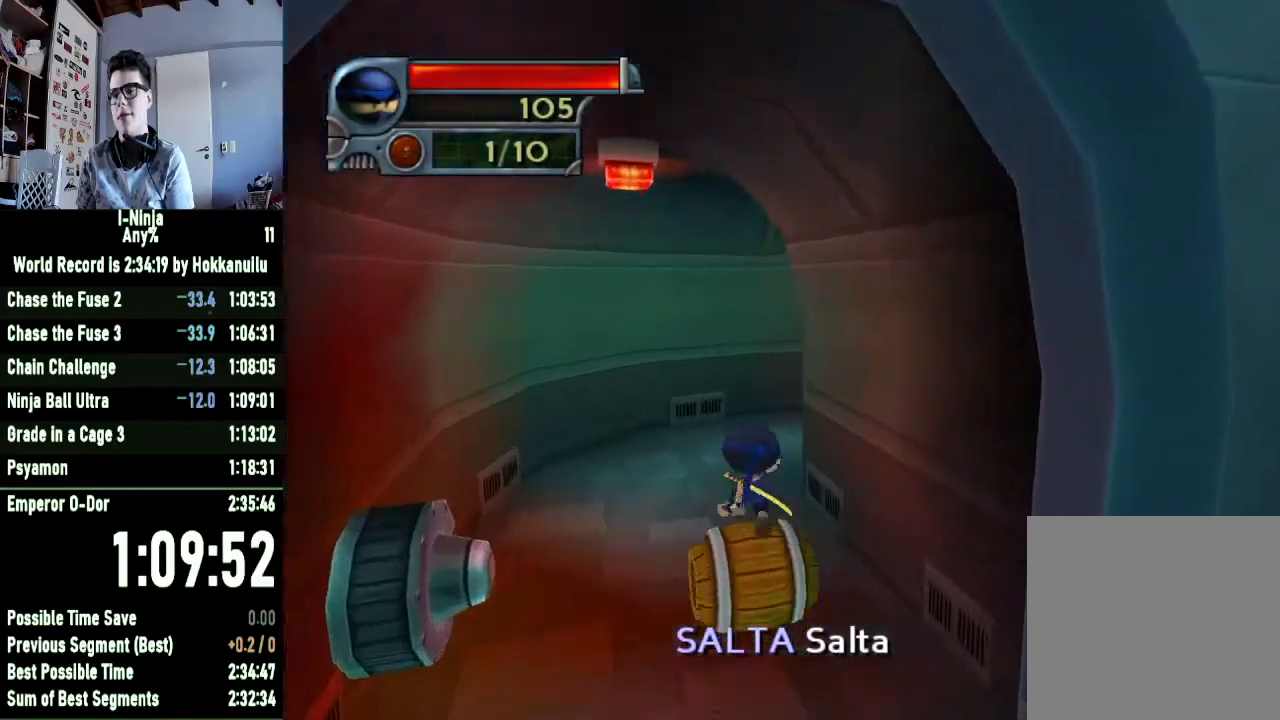
{"buttons": [], "left_stick": "up-right", "right_stick": "left", "events": [[267, "left_stick", "up-right"], [267, "right_stick", "left"]]}
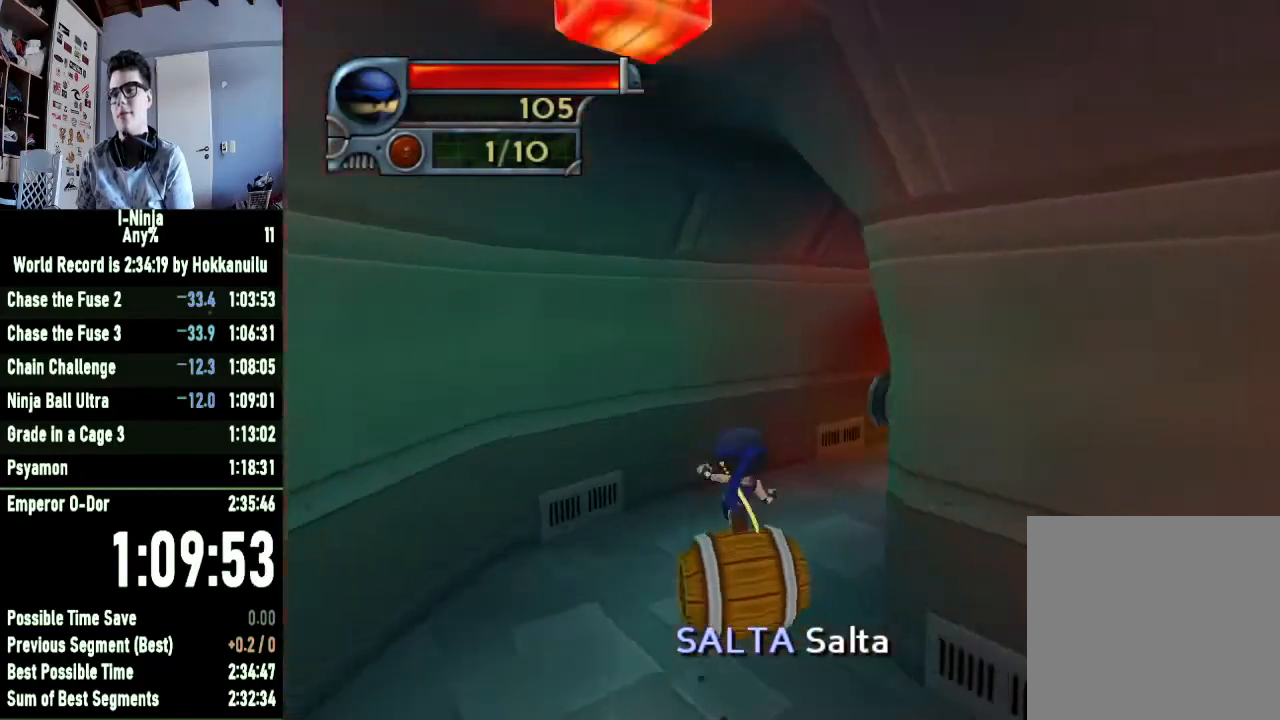
{"buttons": [], "left_stick": "up", "right_stick": "center", "events": [[100, "right_stick", "center"], [500, "left_stick", "up"]]}
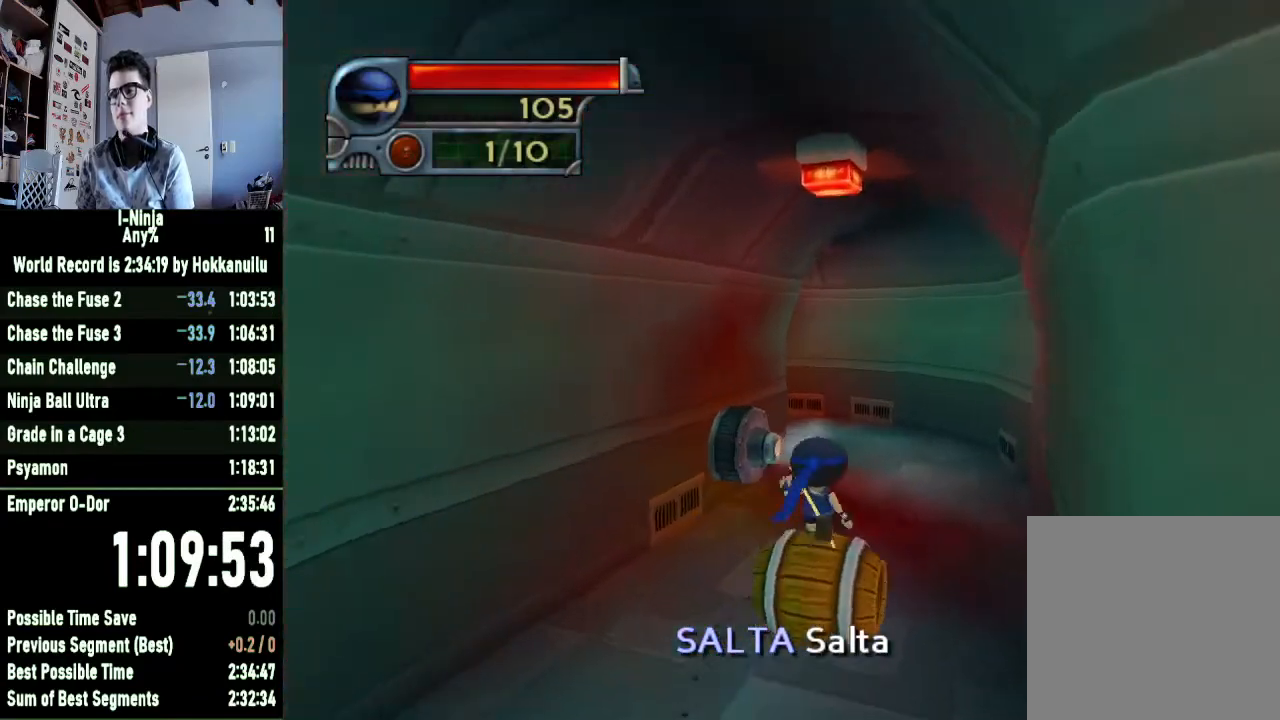
{"buttons": [], "left_stick": "up-left", "right_stick": "center", "events": [[433, "left_stick", "up-left"]]}
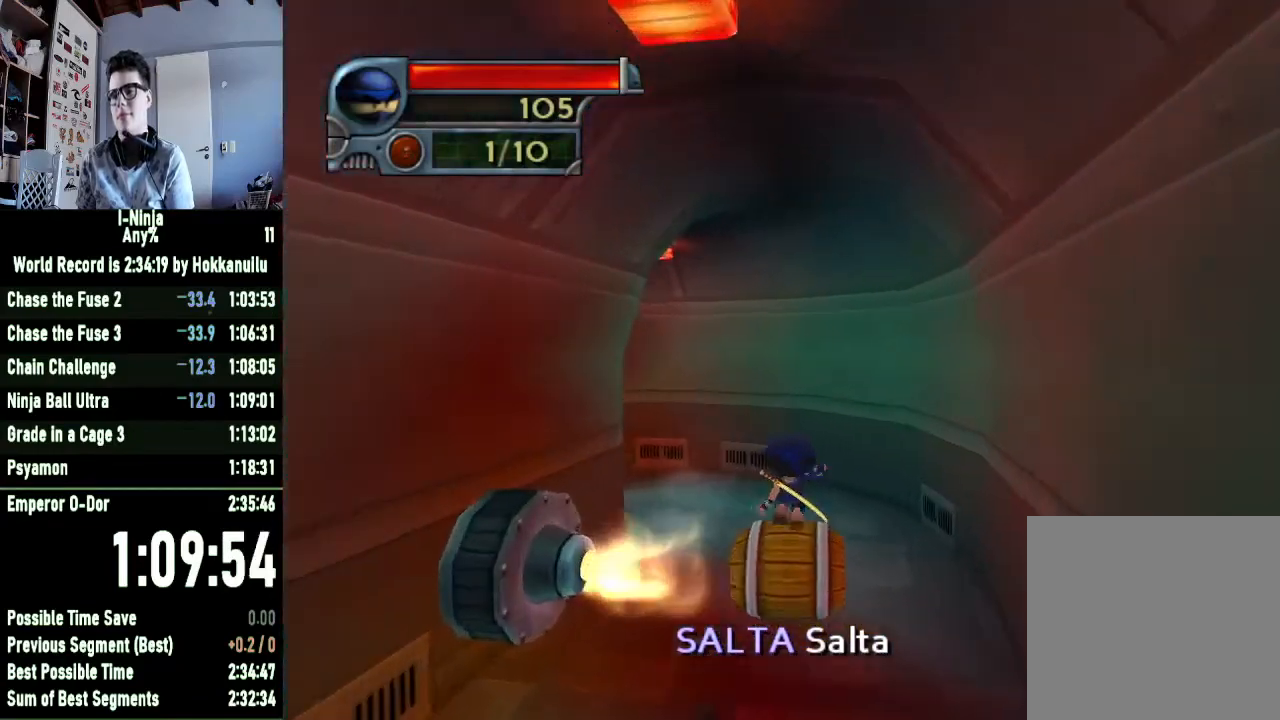
{"buttons": [], "left_stick": "center", "right_stick": "center", "events": [[133, "left_stick", "center"], [167, "right_stick", "right"], [267, "left_stick", "left"], [367, "left_stick", "center"], [367, "right_stick", "center"]]}
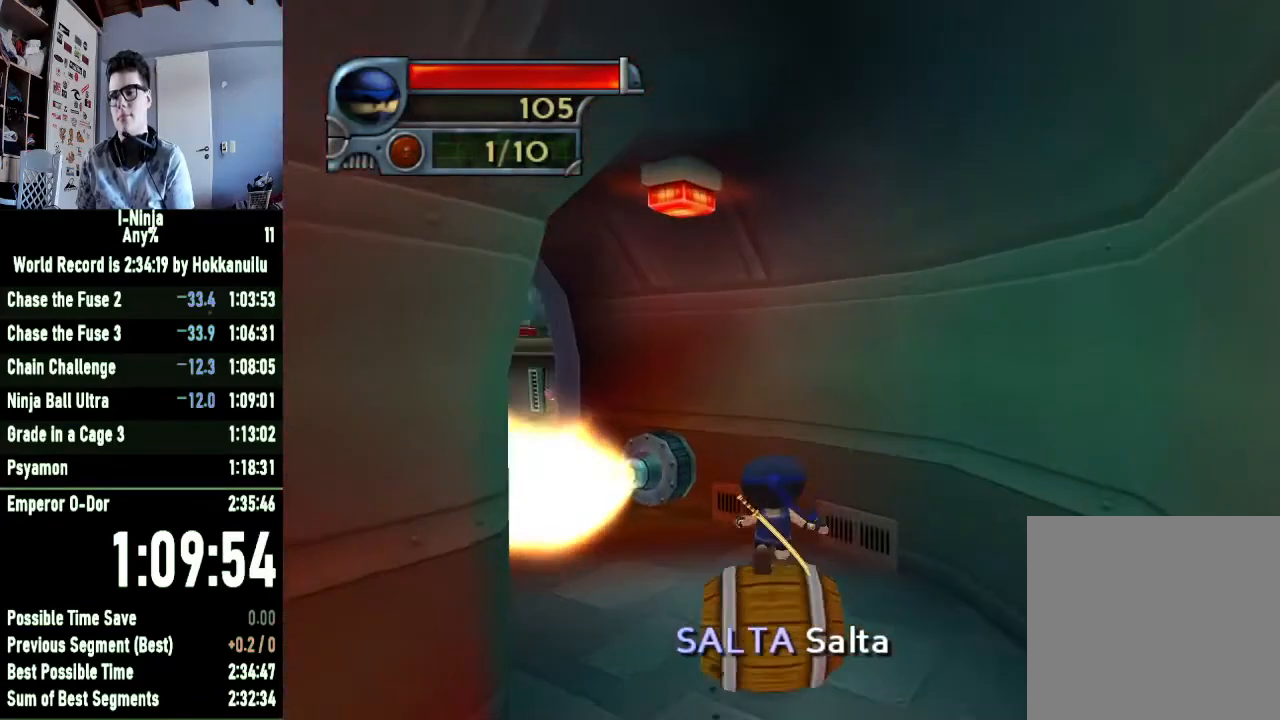
{"buttons": [], "left_stick": "up-left", "right_stick": "center", "events": [[100, "right_stick", "right"], [233, "left_stick", "left"], [233, "right_stick", "down-right"], [300, "left_stick", "up-left"], [367, "right_stick", "center"]]}
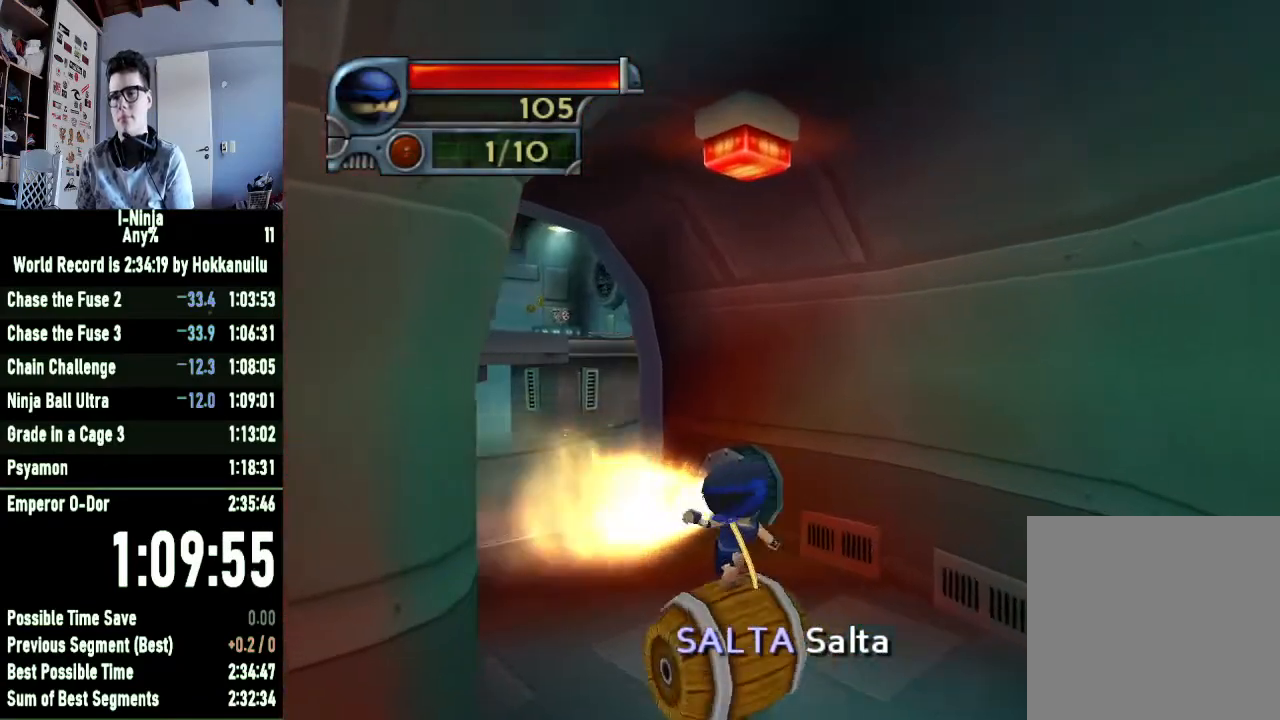
{"buttons": [], "left_stick": "up-right", "right_stick": "center", "events": [[200, "left_stick", "up"], [433, "left_stick", "up-right"]]}
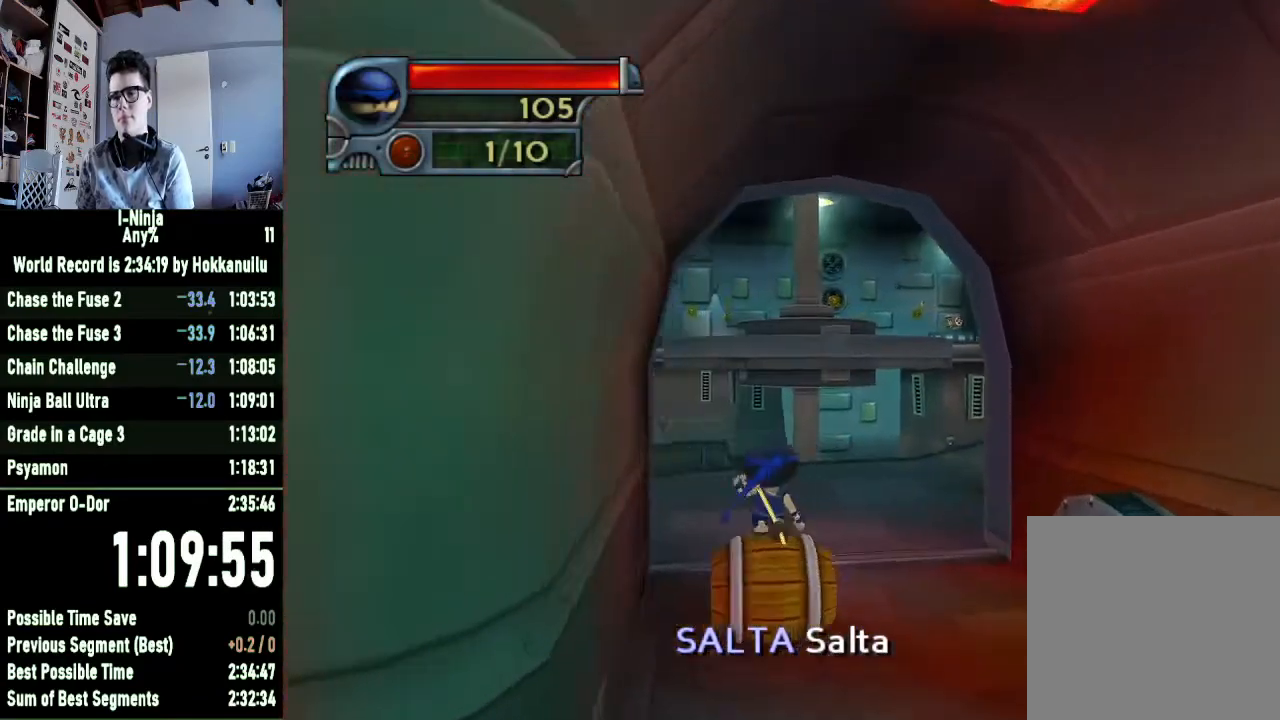
{"buttons": [], "left_stick": "up-right", "right_stick": "left", "events": [[333, "right_stick", "left"]]}
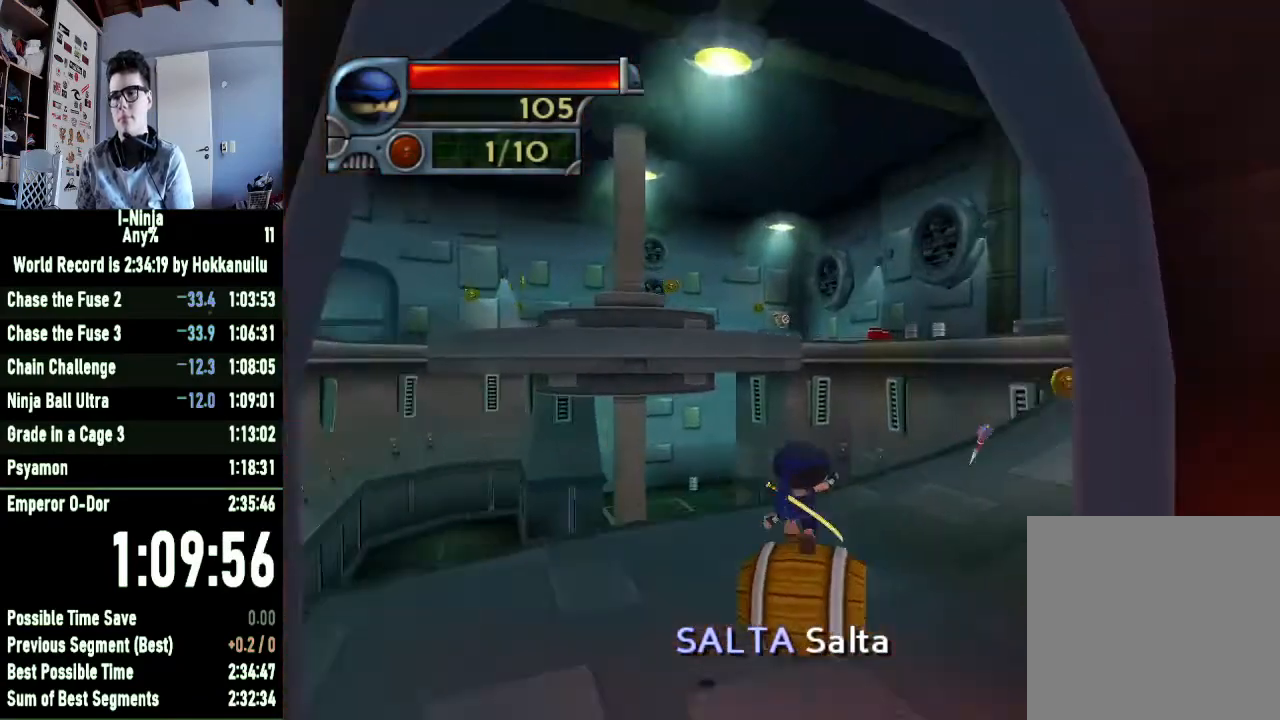
{"buttons": [], "left_stick": "up-right", "right_stick": "center", "events": [[300, "right_stick", "center"]]}
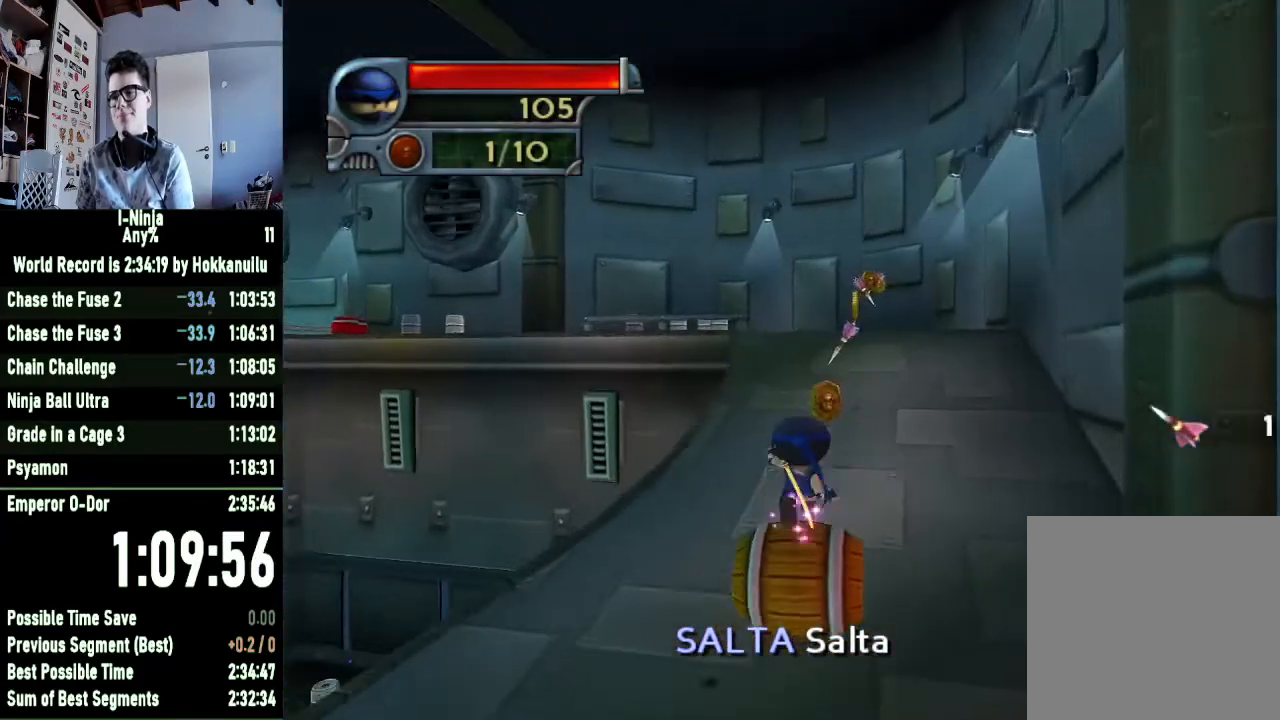
{"buttons": [], "left_stick": "up-right", "right_stick": "center", "events": []}
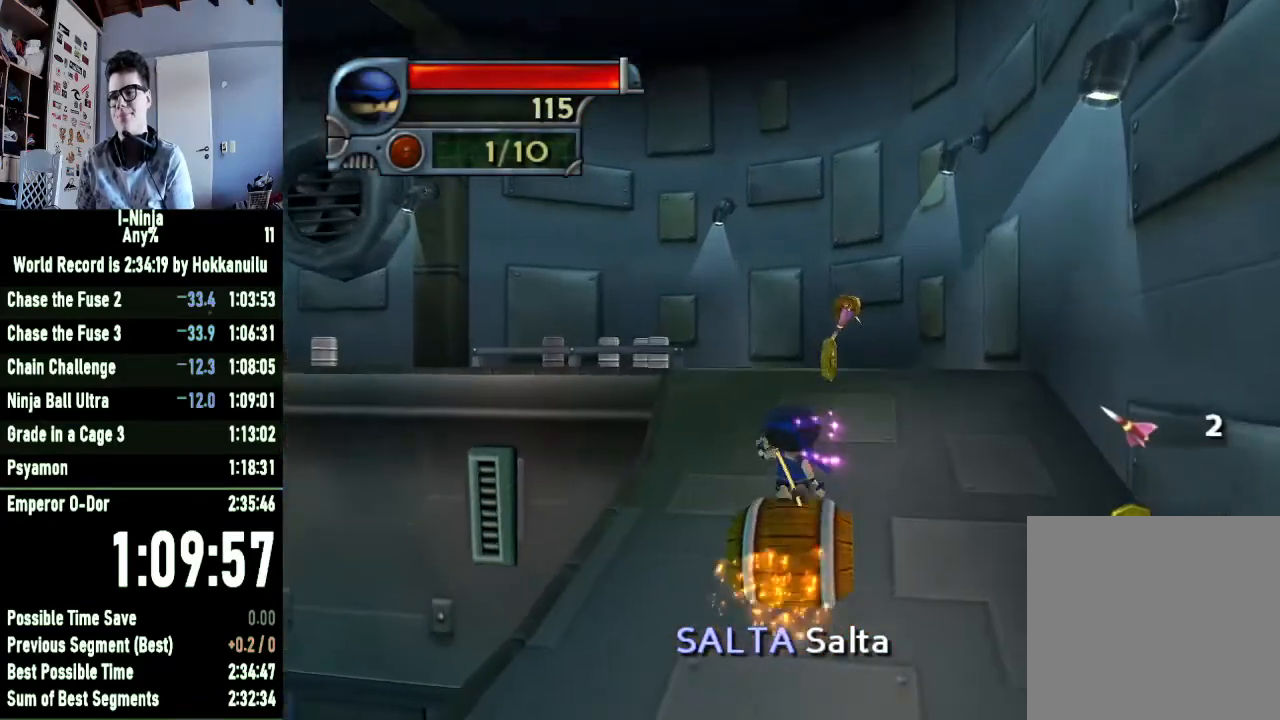
{"buttons": [], "left_stick": "up", "right_stick": "center", "events": [[33, "left_stick", "up"]]}
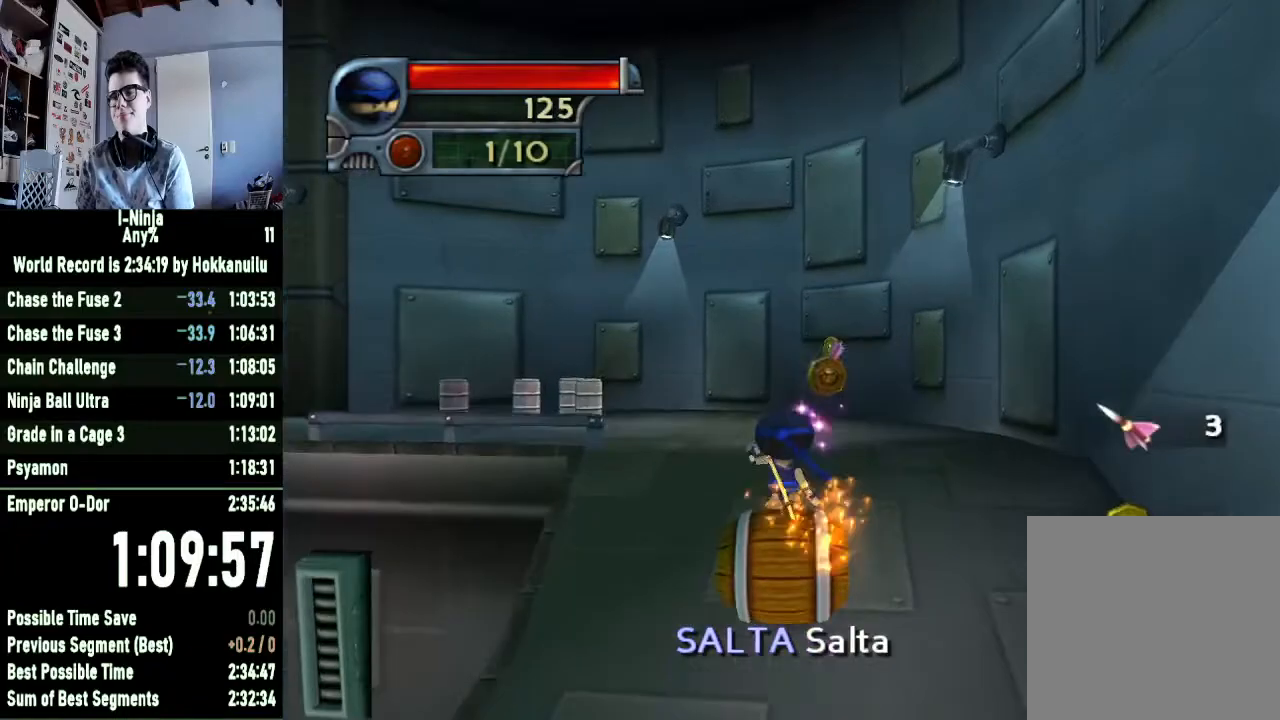
{"buttons": [], "left_stick": "up-left", "right_stick": "down-right", "events": [[100, "right_stick", "down-right"], [467, "left_stick", "up-left"]]}
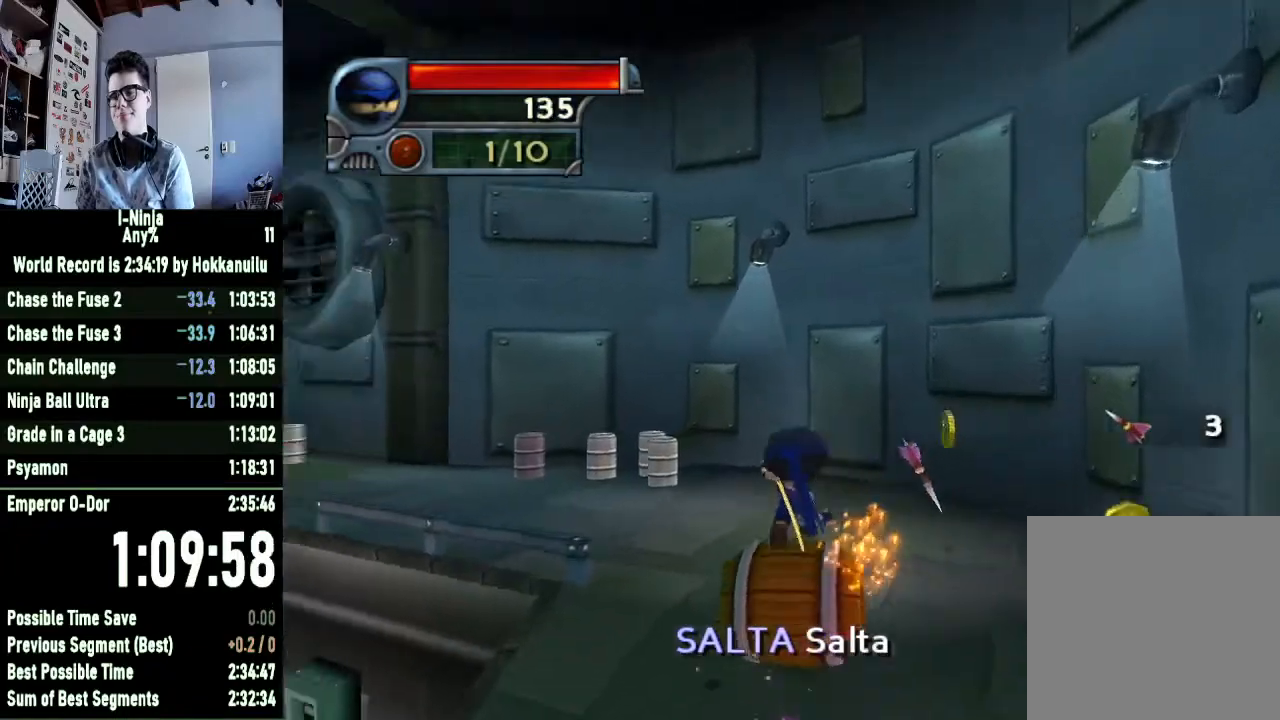
{"buttons": [], "left_stick": "up", "right_stick": "center", "events": [[300, "left_stick", "up"], [400, "right_stick", "center"]]}
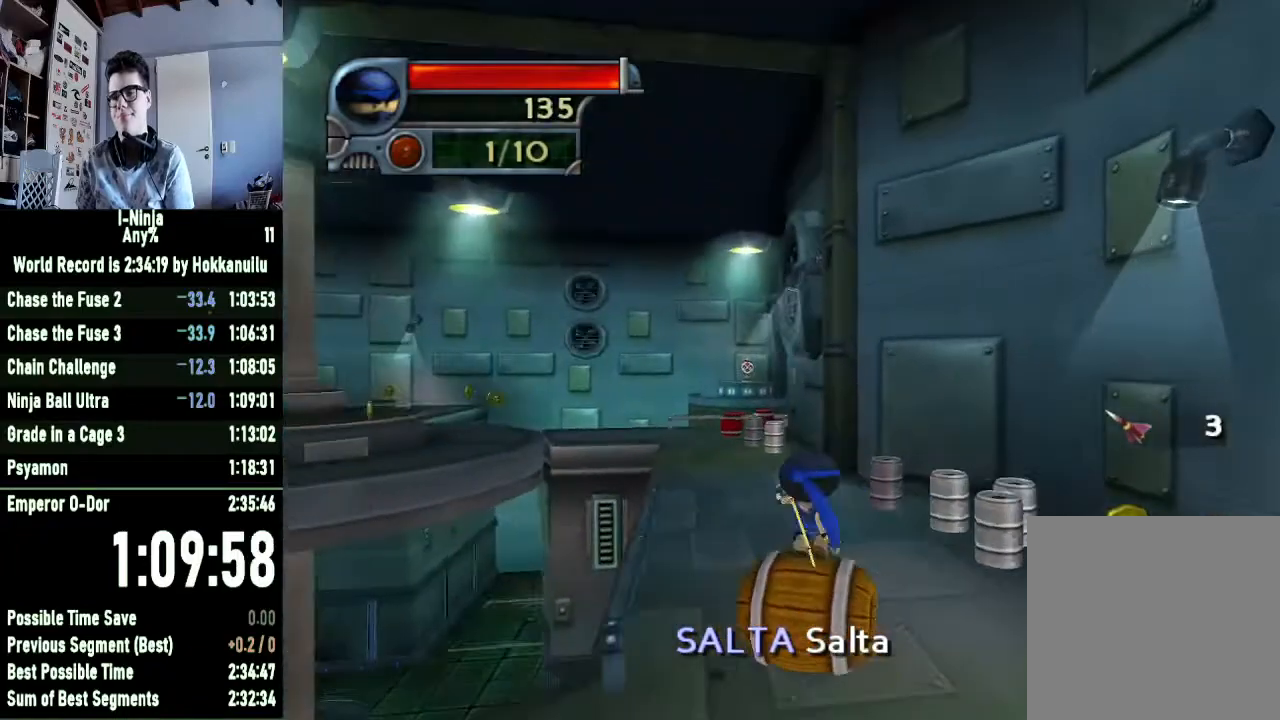
{"buttons": [], "left_stick": "up-left", "right_stick": "center", "events": [[100, "left_stick", "up-left"], [100, "right_stick", "right"], [233, "right_stick", "center"]]}
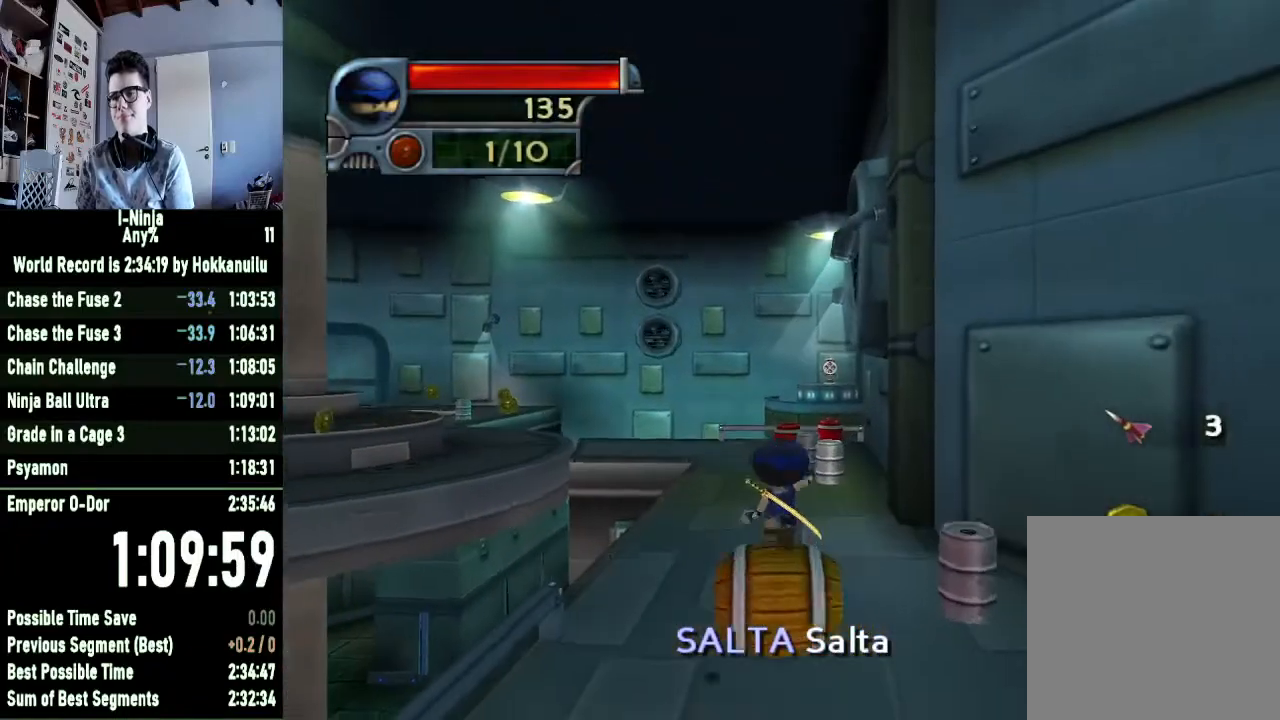
{"buttons": [], "left_stick": "up", "right_stick": "center", "events": [[100, "left_stick", "up"]]}
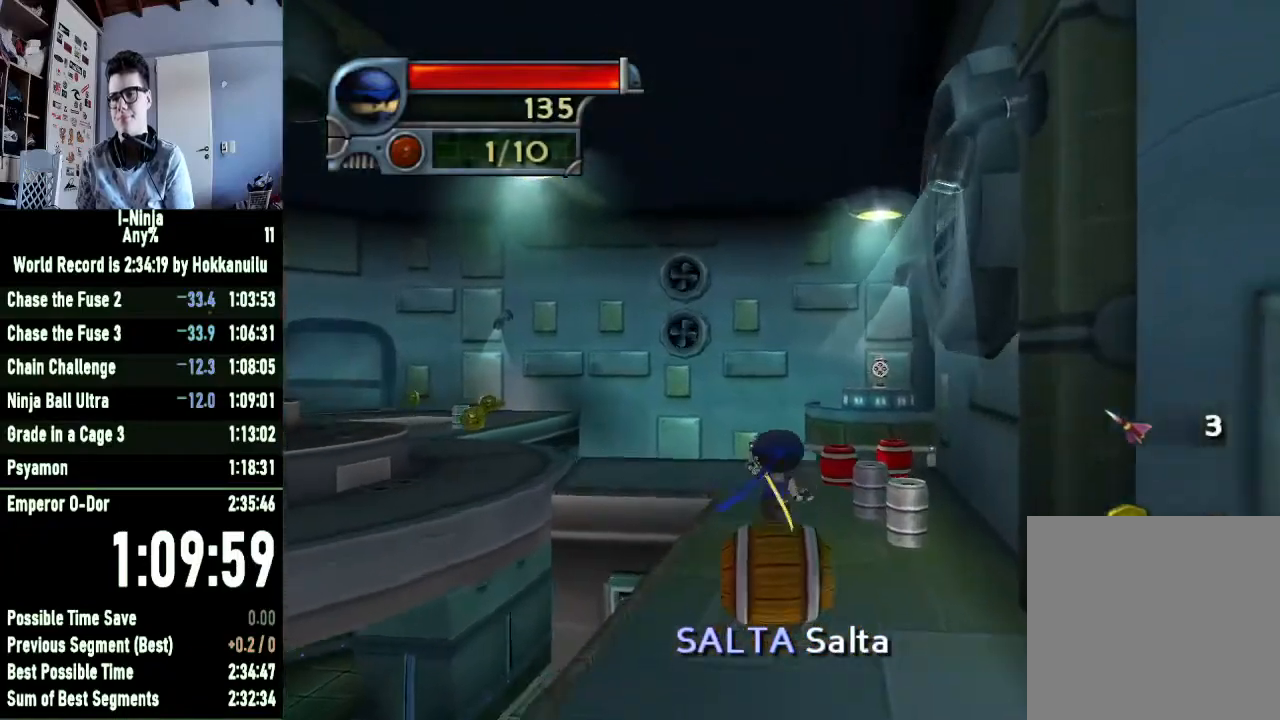
{"buttons": [], "left_stick": "left", "right_stick": "center", "events": [[467, "left_stick", "left"]]}